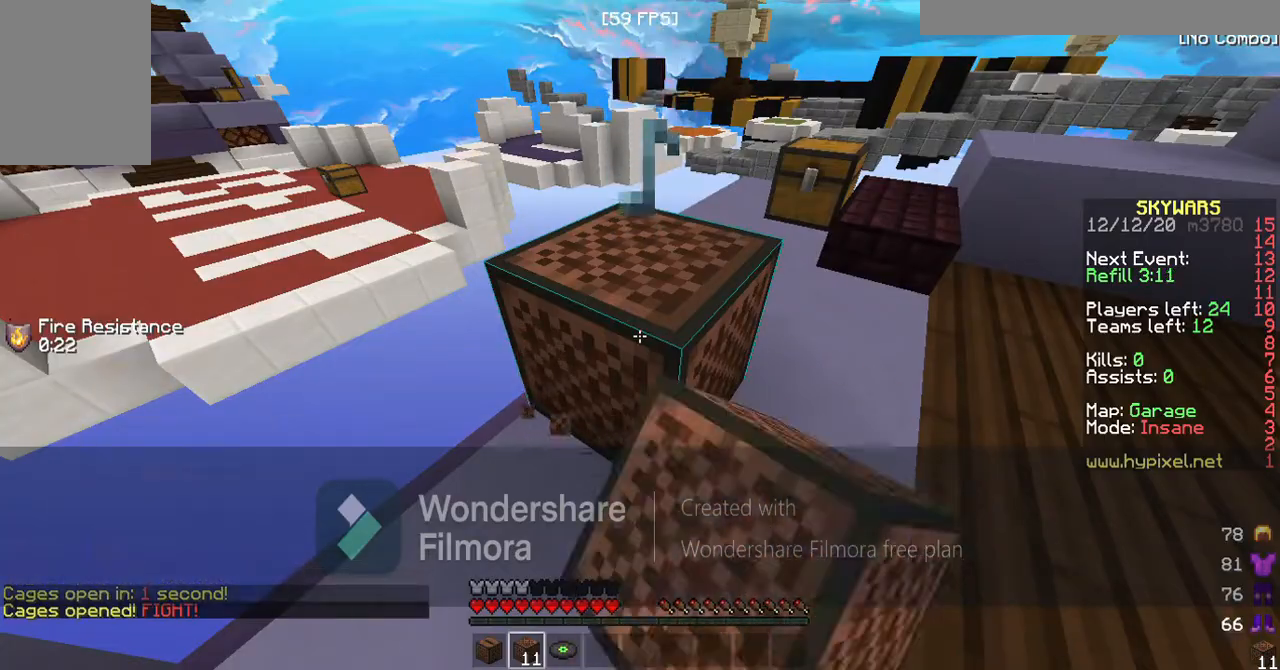
Gameplay with keyboard; each line is a JSON object with the keys held at the frame after it. "events" lists presses ("down") and releases ("up") of "a", "d", "s", "space" and "w" between this image and that frame as [ms after this image, input, new state], when the widget could be followed in between. No other keys are recorded. Mouse input is not recorded.
{"keys": [], "events": [[267, "d", "down"], [467, "d", "up"]]}
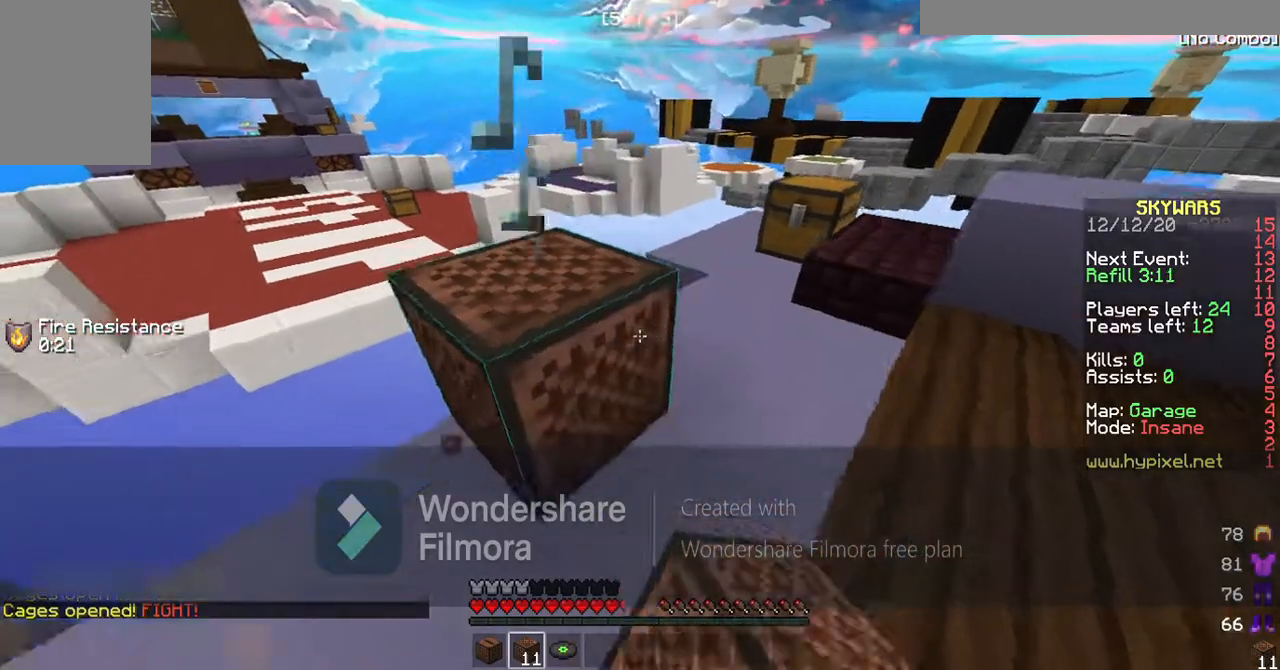
{"keys": [], "events": []}
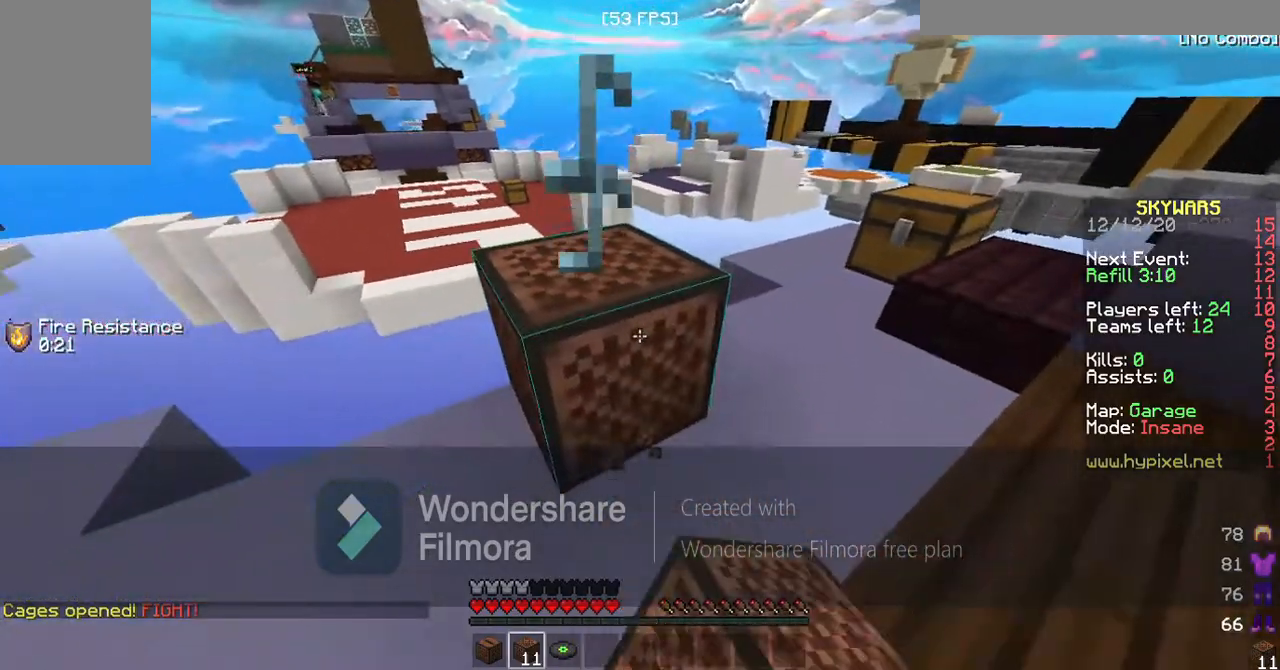
{"keys": [], "events": []}
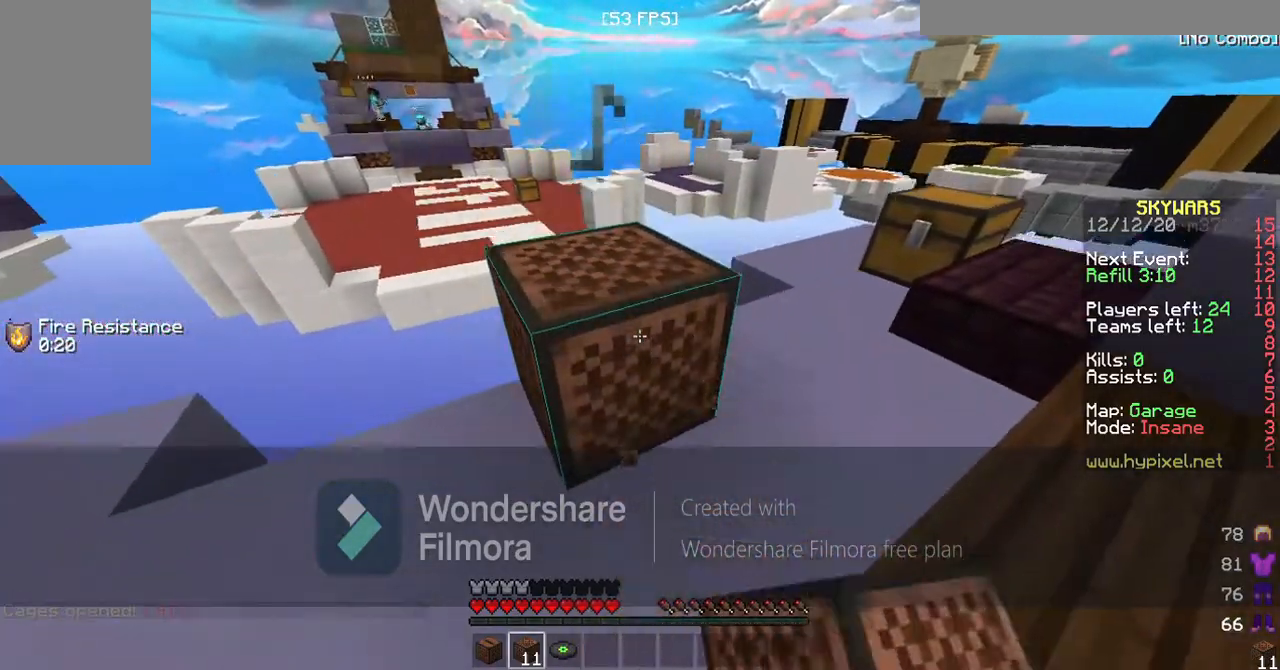
{"keys": [], "events": []}
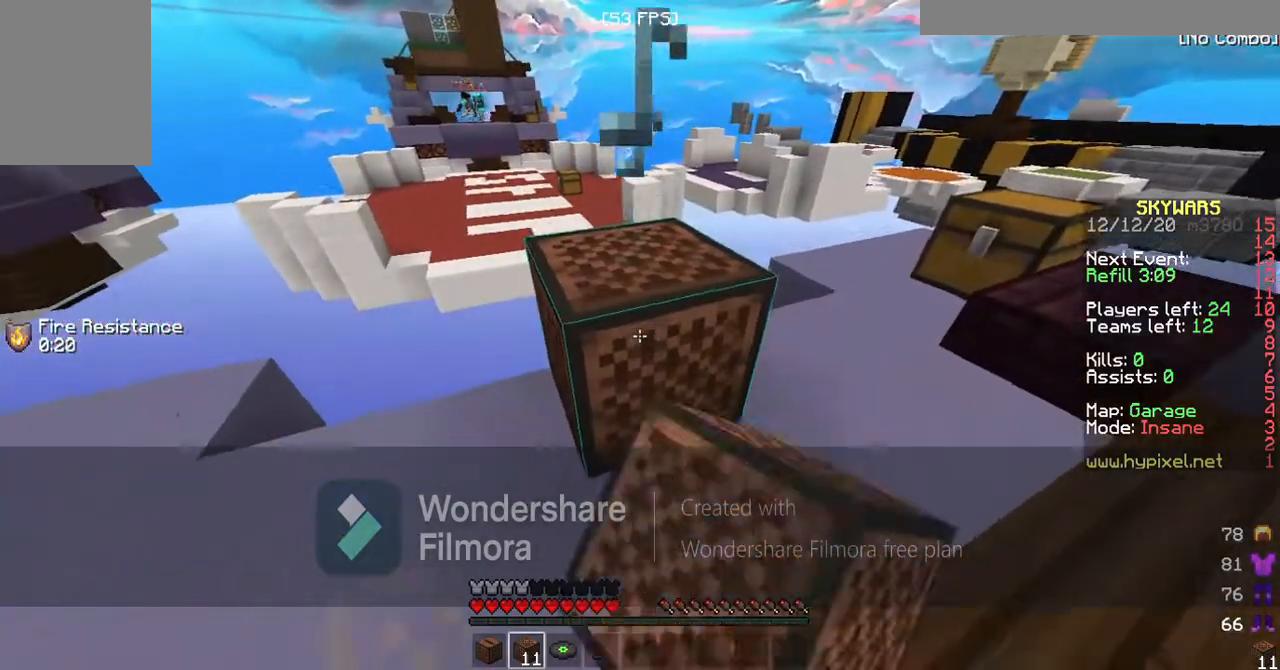
{"keys": [], "events": []}
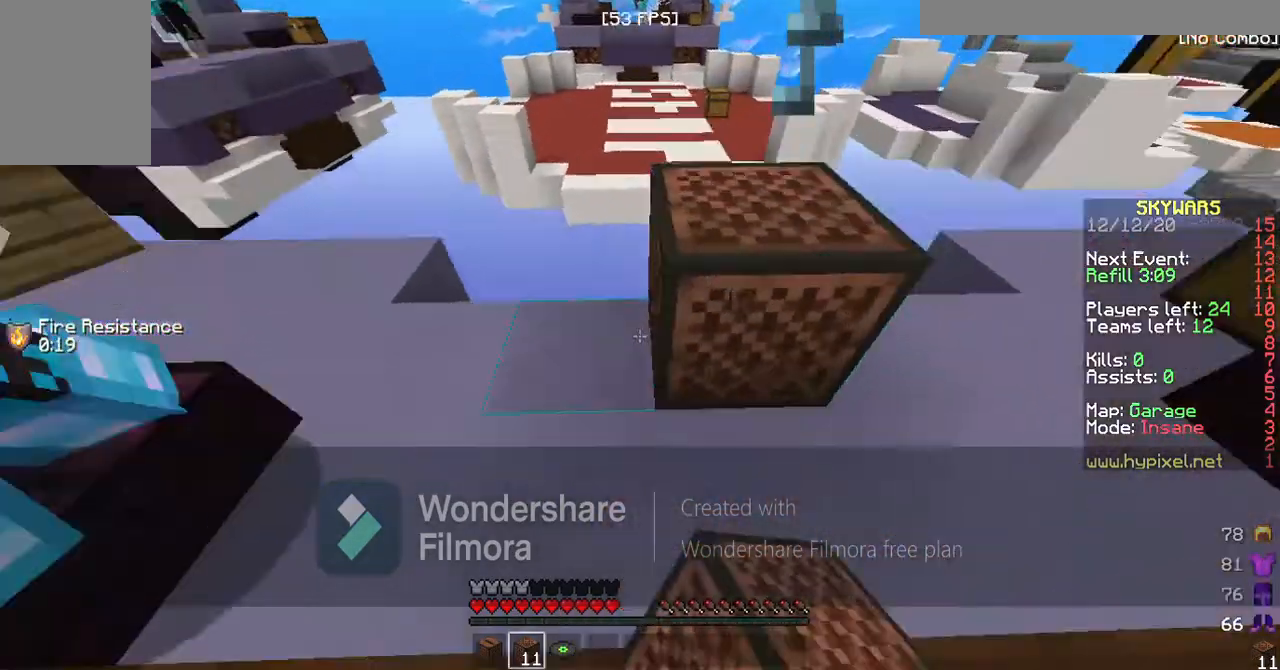
{"keys": ["d"], "events": [[467, "d", "down"]]}
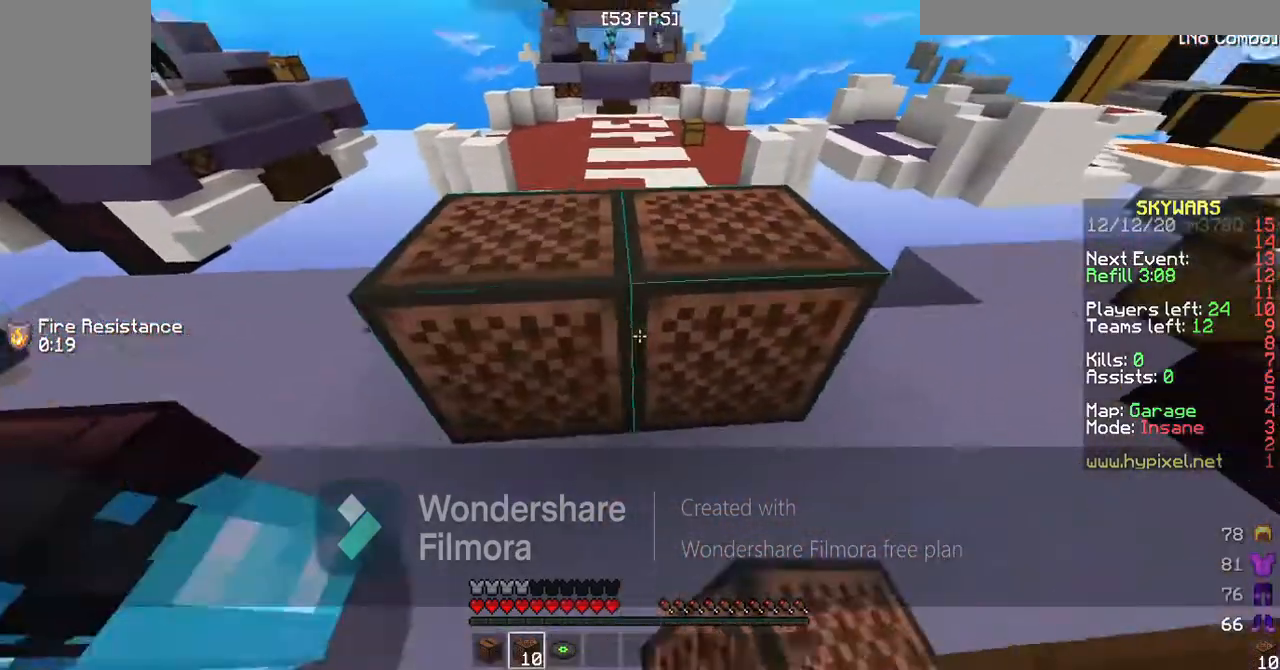
{"keys": ["a"], "events": [[167, "d", "up"], [433, "a", "down"]]}
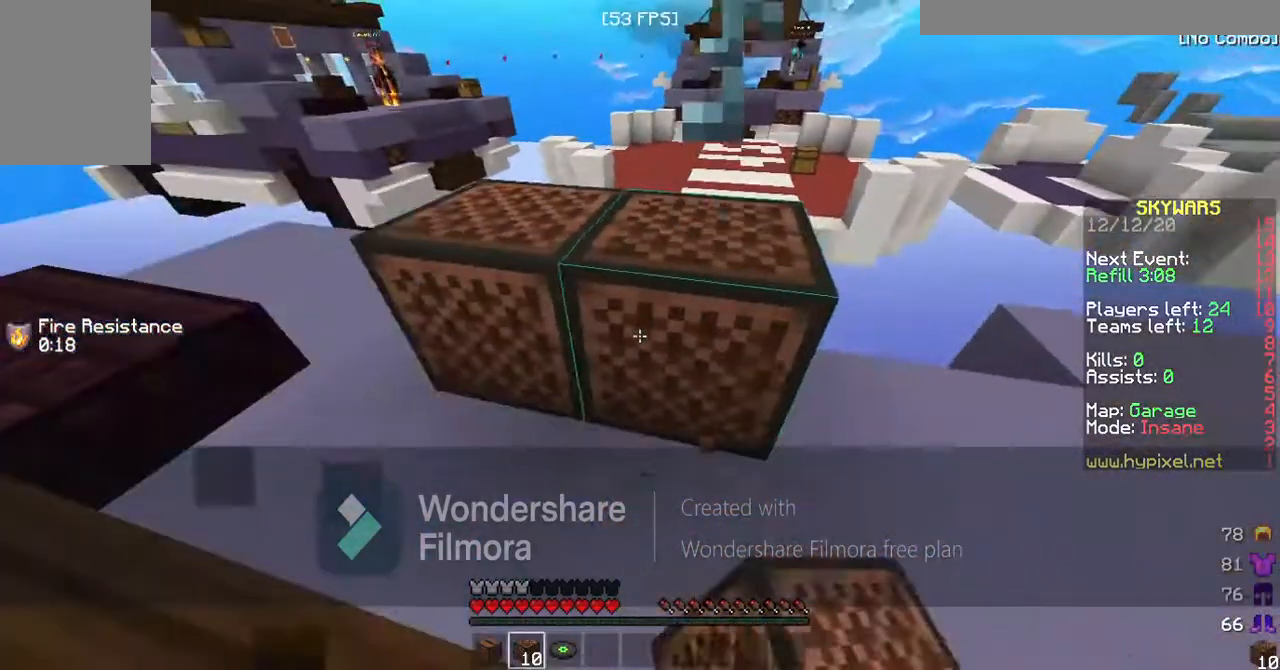
{"keys": [], "events": [[233, "a", "up"]]}
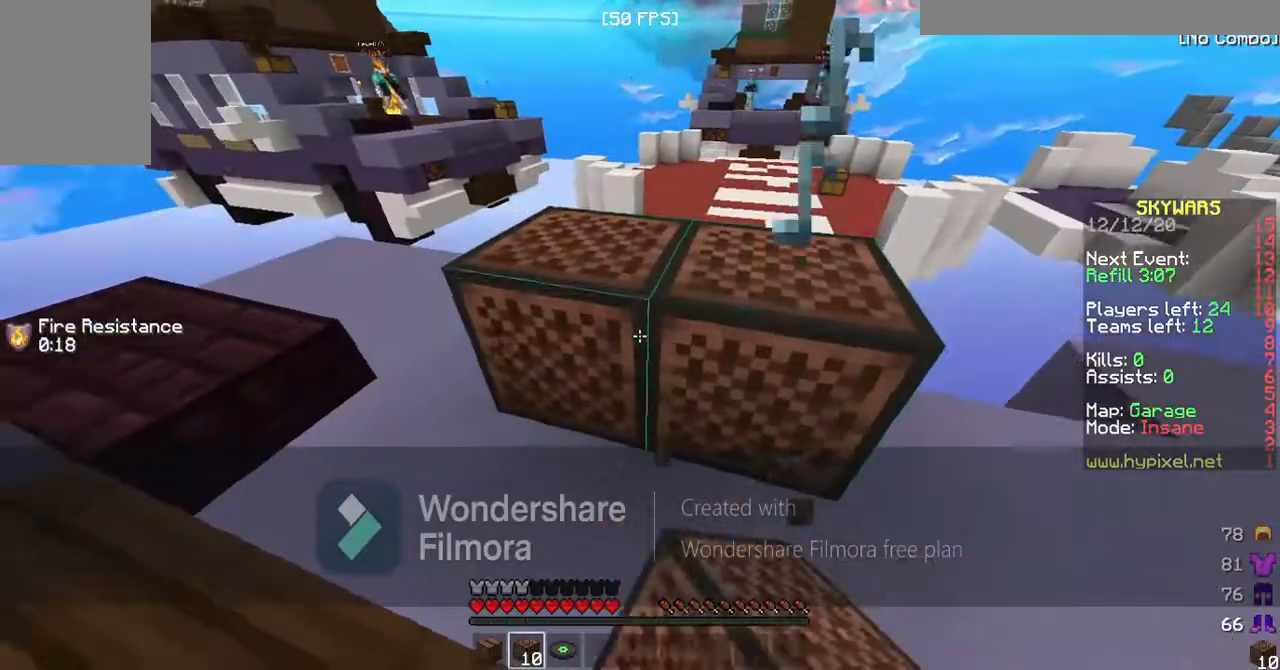
{"keys": ["d"], "events": [[100, "a", "down"], [333, "a", "up"], [400, "d", "down"]]}
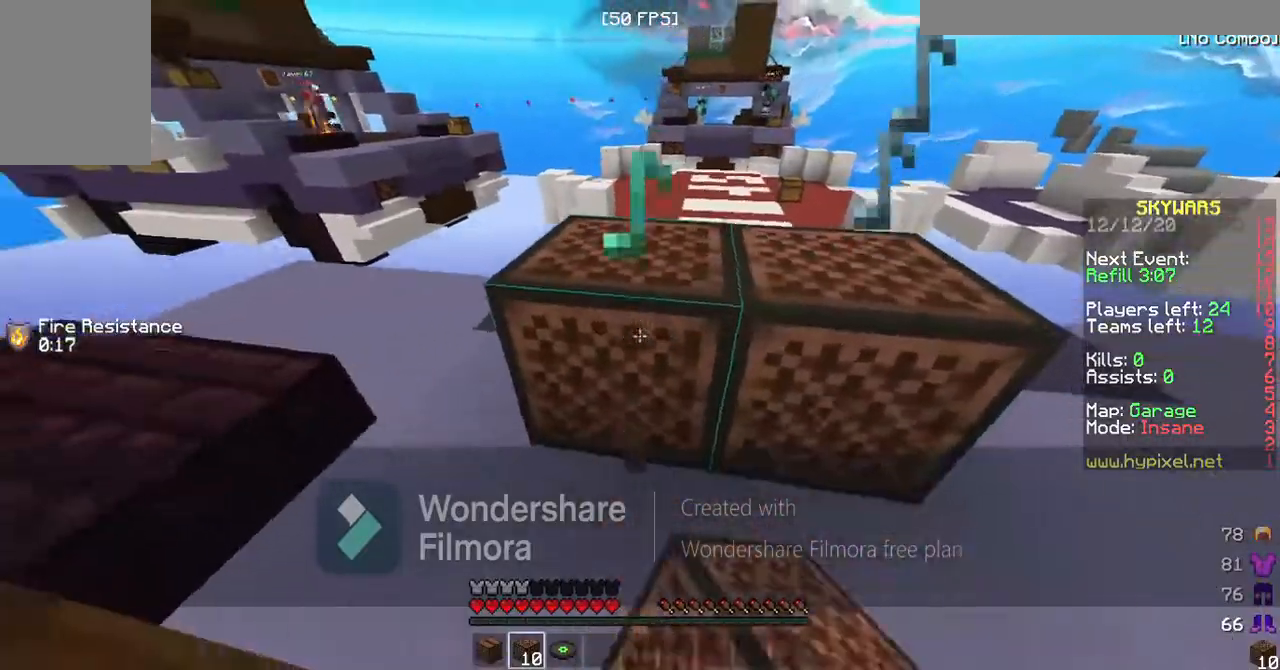
{"keys": ["a"], "events": [[300, "a", "down"], [333, "d", "up"]]}
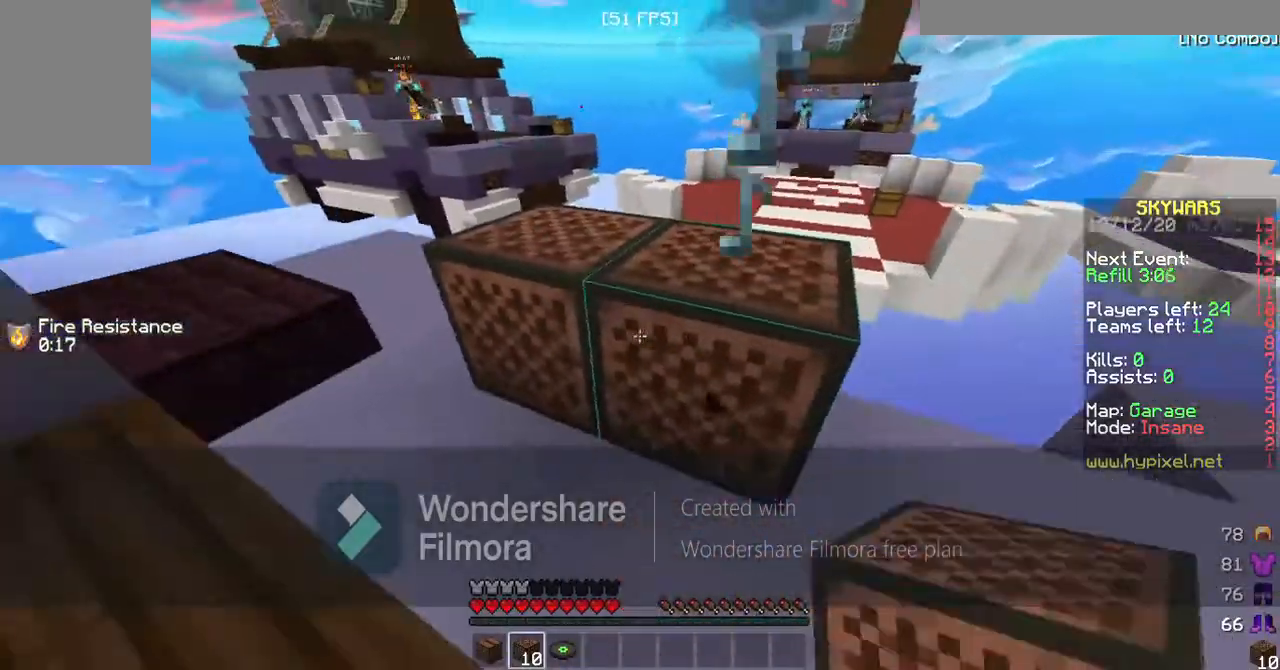
{"keys": ["a"], "events": []}
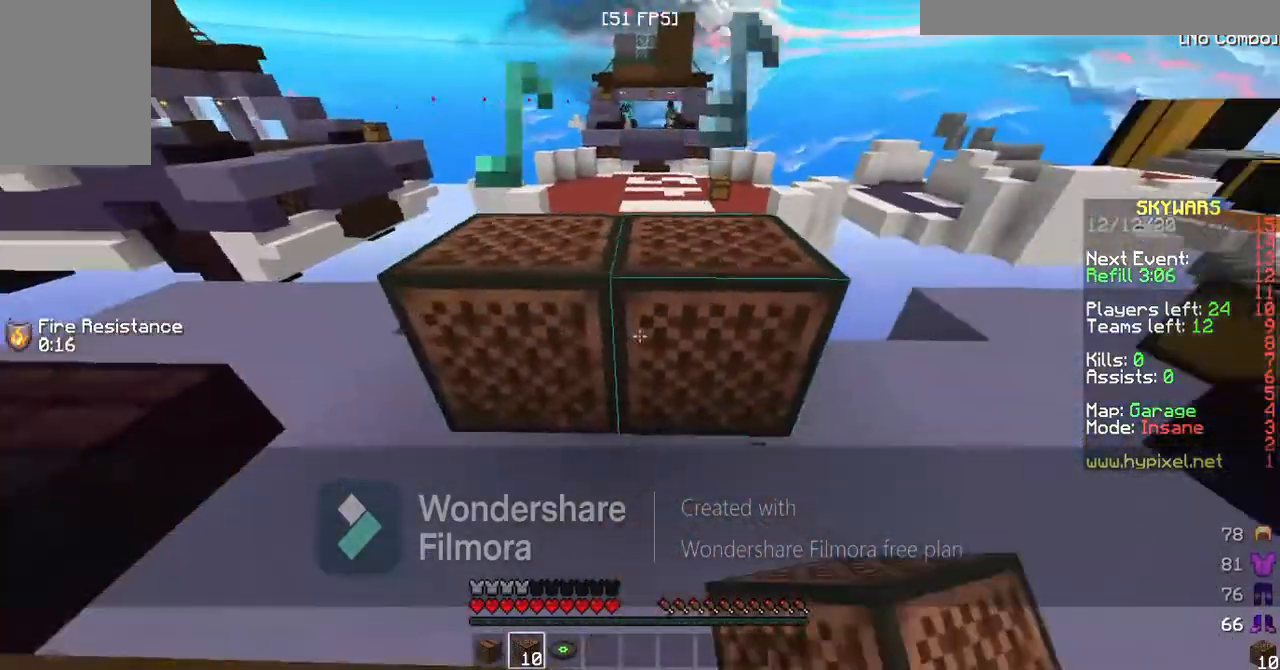
{"keys": [], "events": [[467, "a", "up"]]}
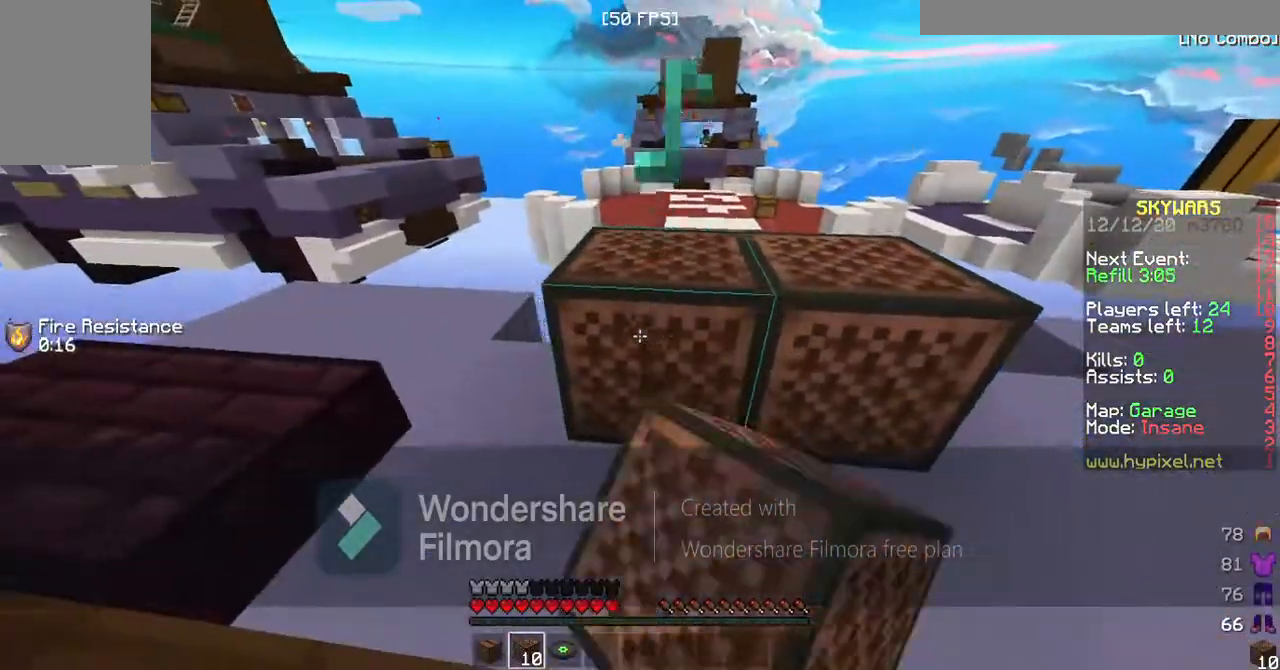
{"keys": ["a"], "events": [[100, "d", "down"], [467, "a", "down"], [500, "d", "up"]]}
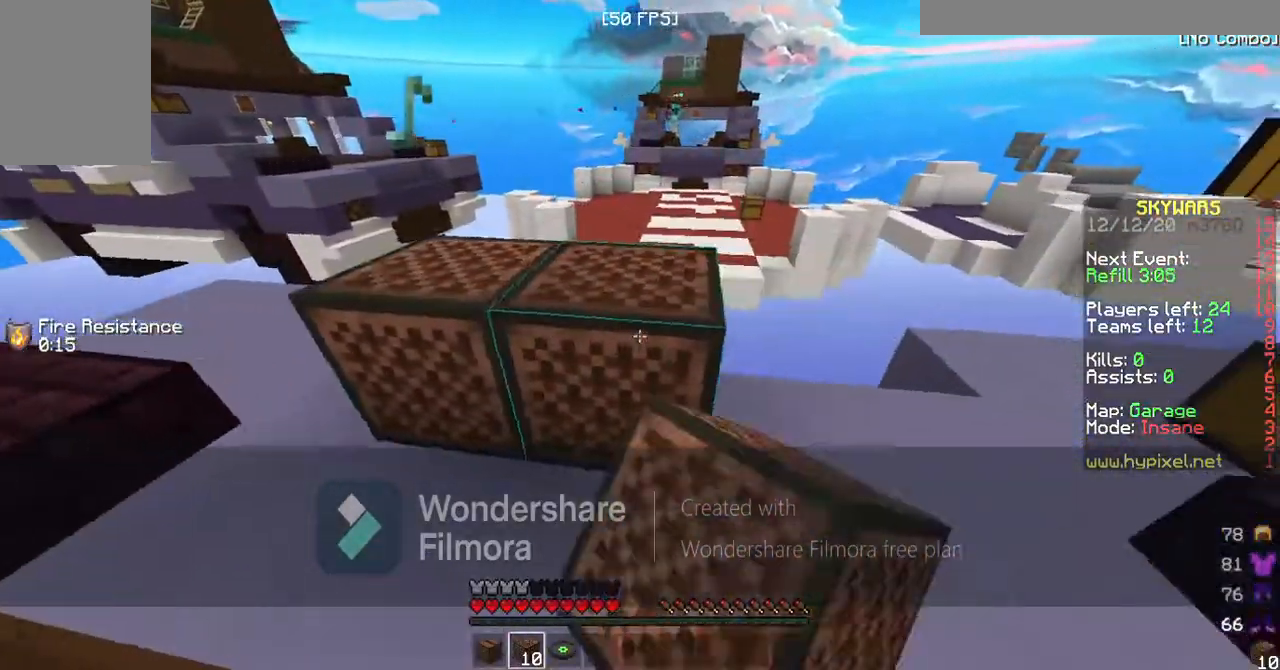
{"keys": ["d"], "events": [[400, "a", "up"], [400, "d", "down"]]}
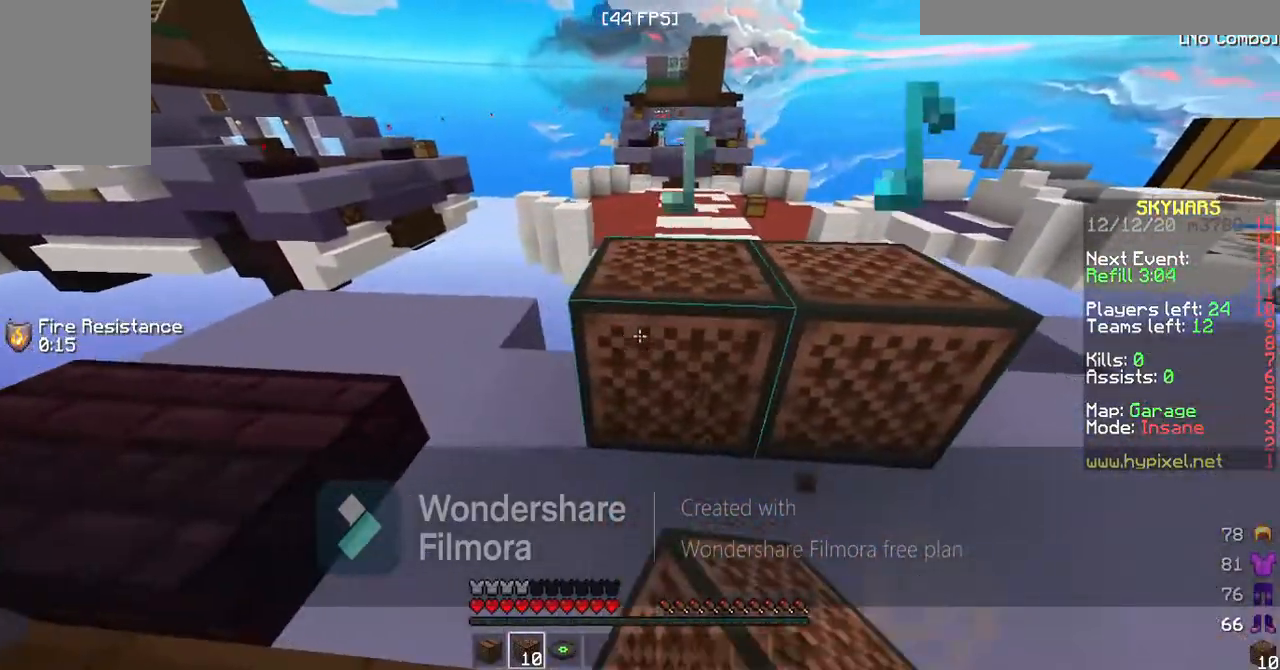
{"keys": ["a"], "events": [[300, "a", "down"], [300, "d", "up"]]}
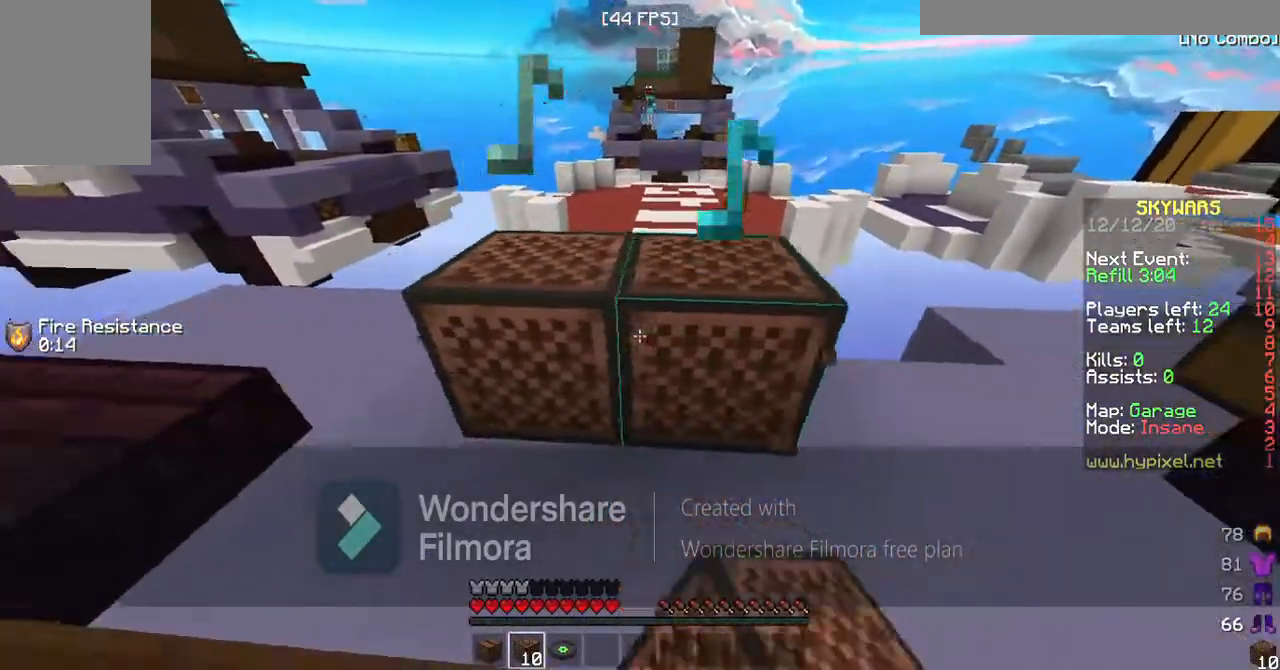
{"keys": ["d"], "events": [[200, "d", "down"], [300, "a", "up"]]}
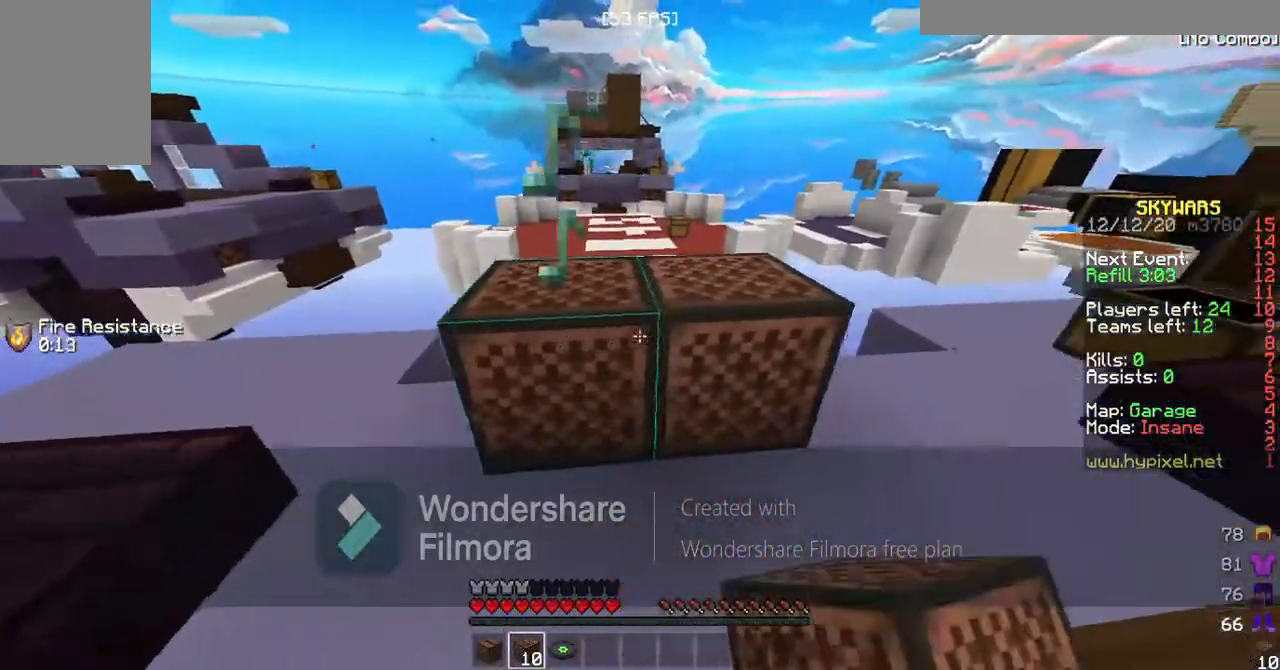
{"keys": ["a"], "events": [[167, "a", "down"], [200, "d", "up"]]}
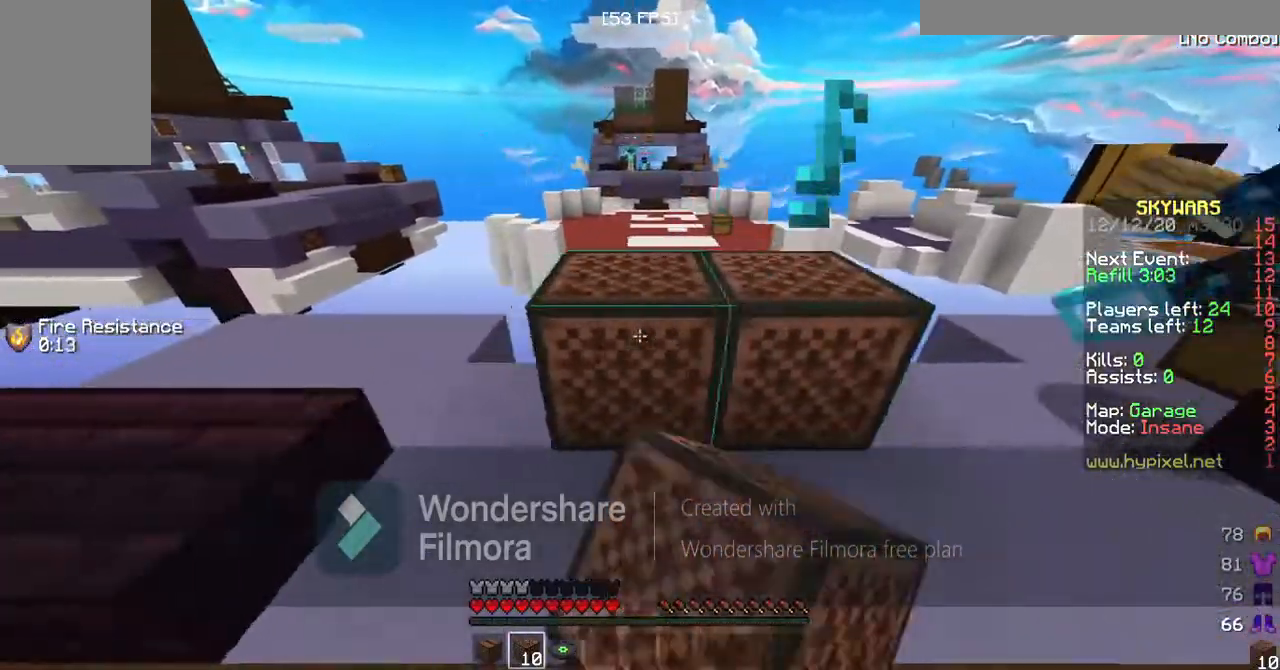
{"keys": [], "events": [[100, "a", "up"], [233, "d", "down"], [500, "d", "up"]]}
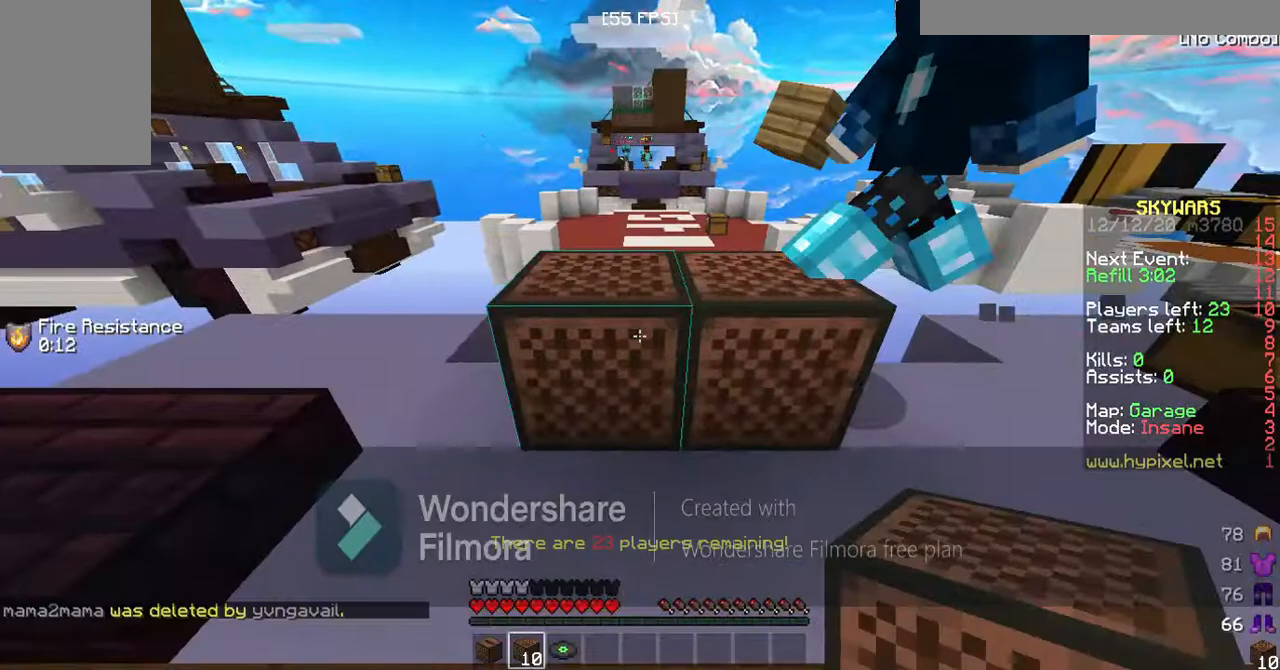
{"keys": [], "events": []}
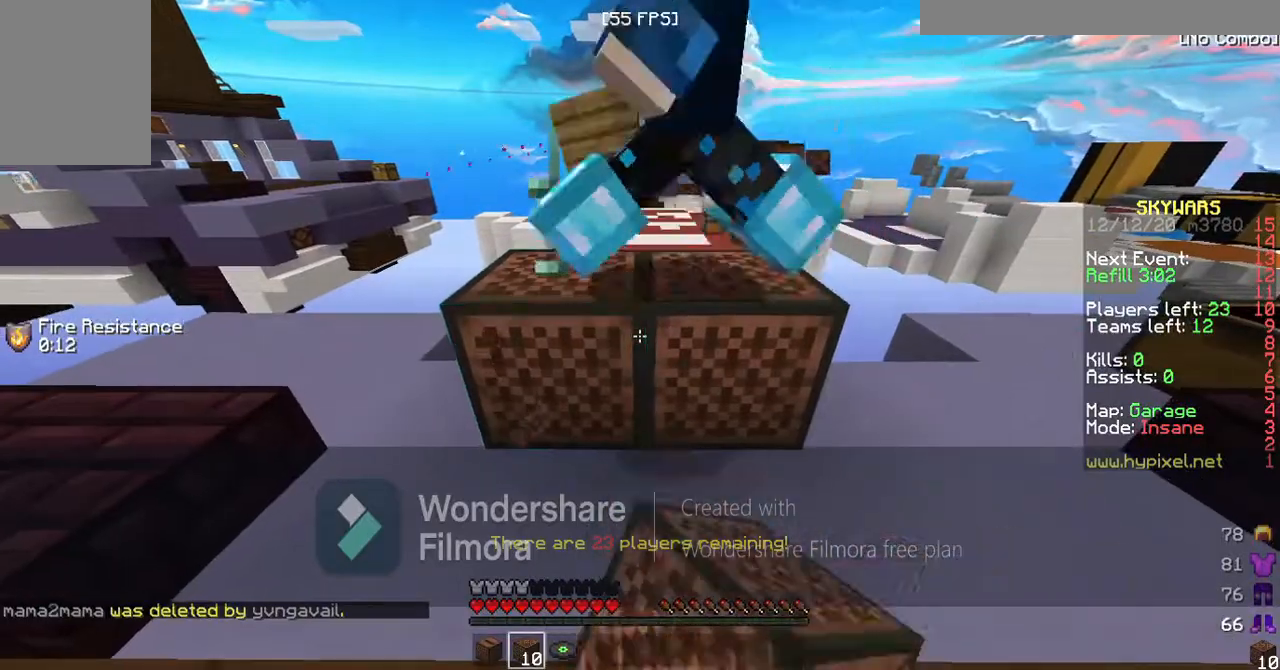
{"keys": [], "events": []}
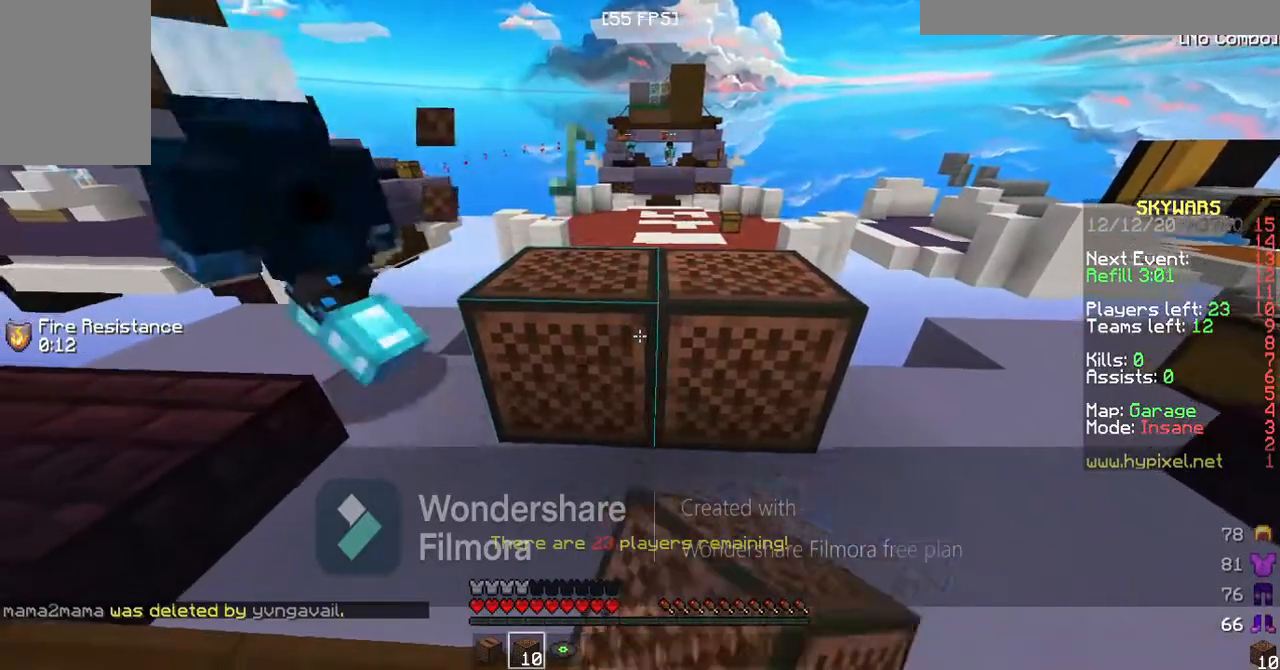
{"keys": [], "events": []}
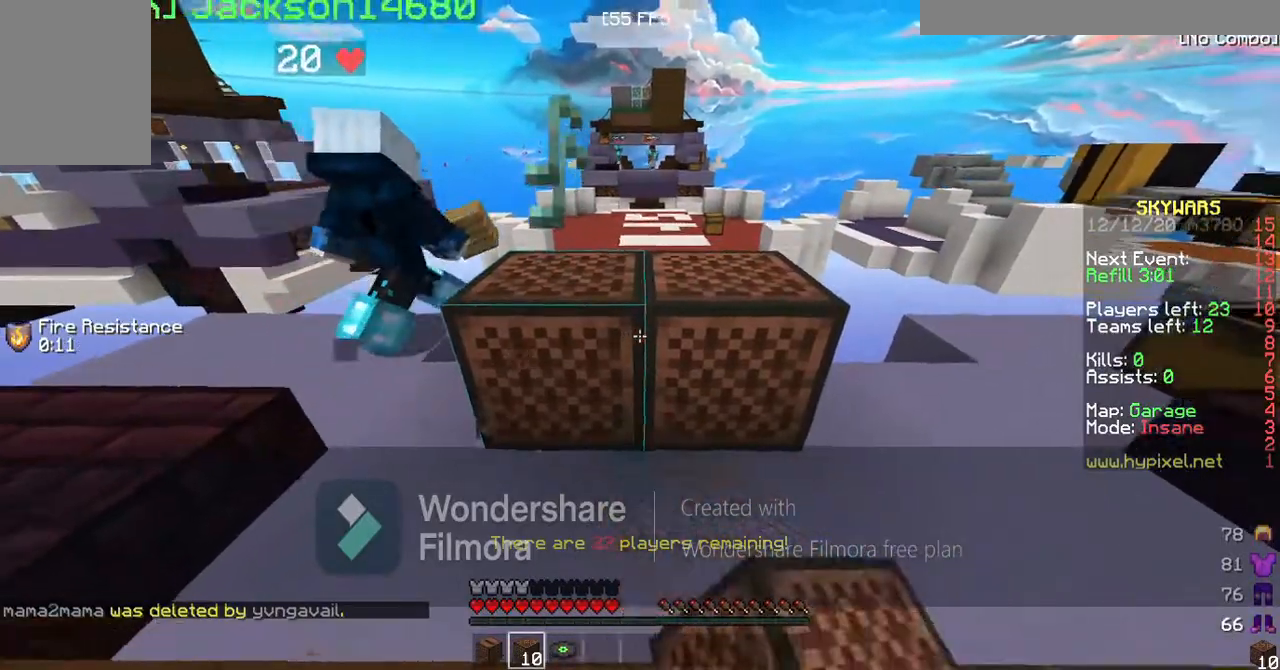
{"keys": [], "events": []}
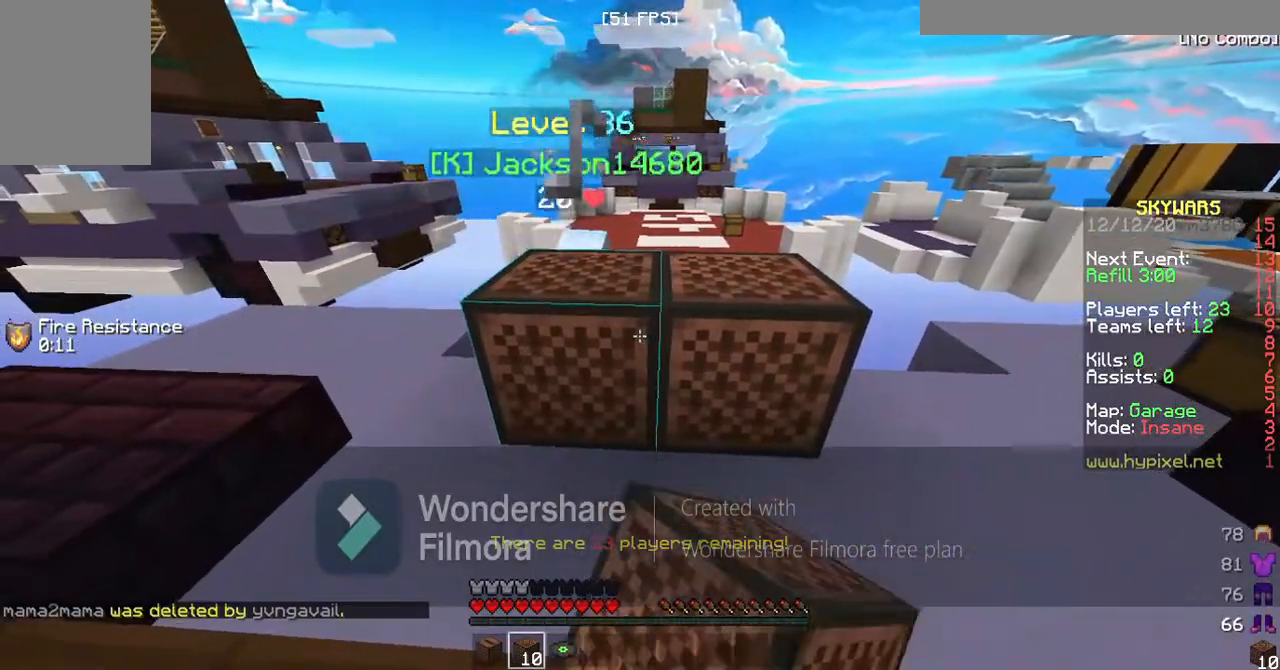
{"keys": [], "events": []}
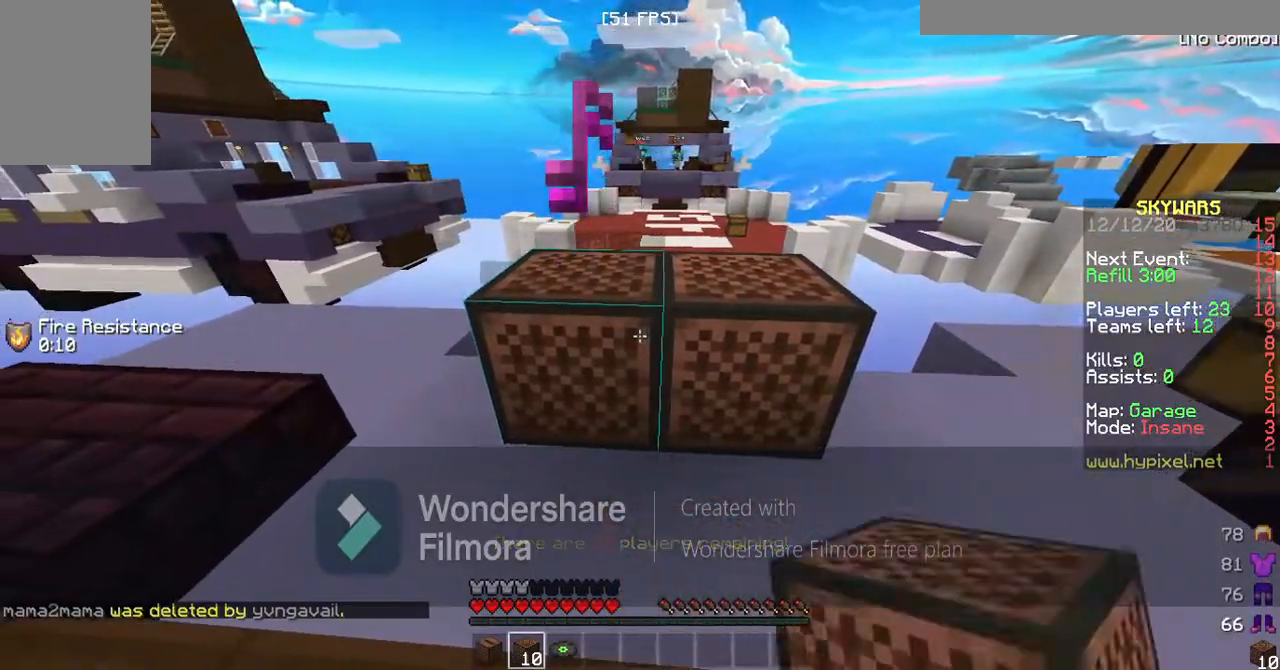
{"keys": [], "events": []}